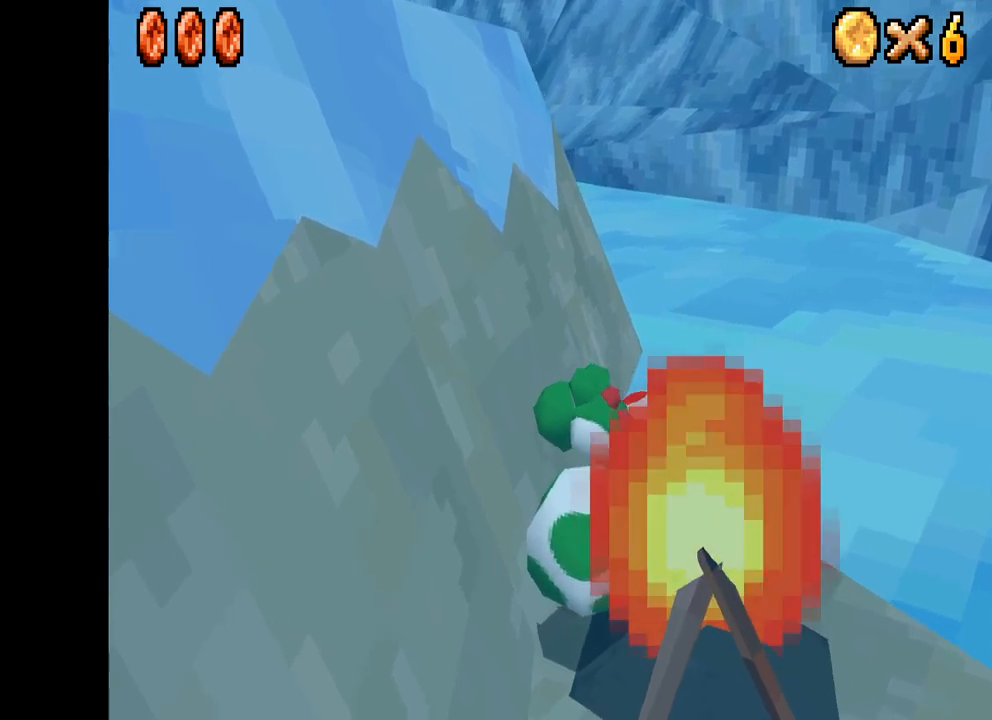
Gameplay with a controller (Xbox layout); each line is a JSON object with the inputs held at the frame after it. "events" lists button and stick changes between this image and that frame as [ms after this image, input, new state], when the widget could be followed in between.
{"buttons": [], "left_stick": "center", "right_stick": "center", "events": []}
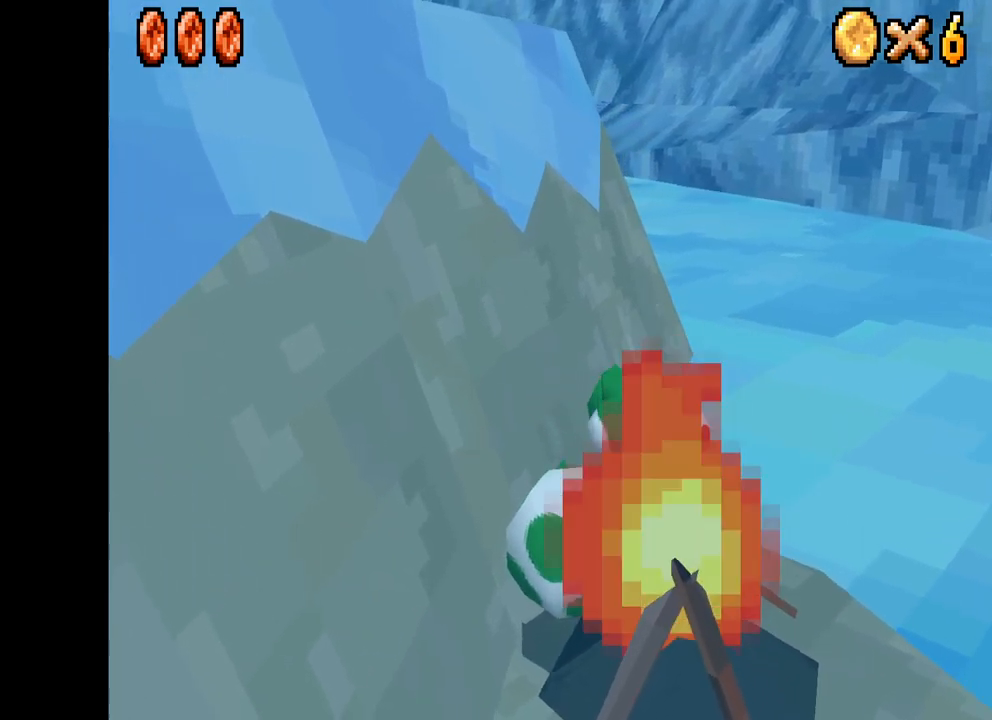
{"buttons": [], "left_stick": "center", "right_stick": "center", "events": []}
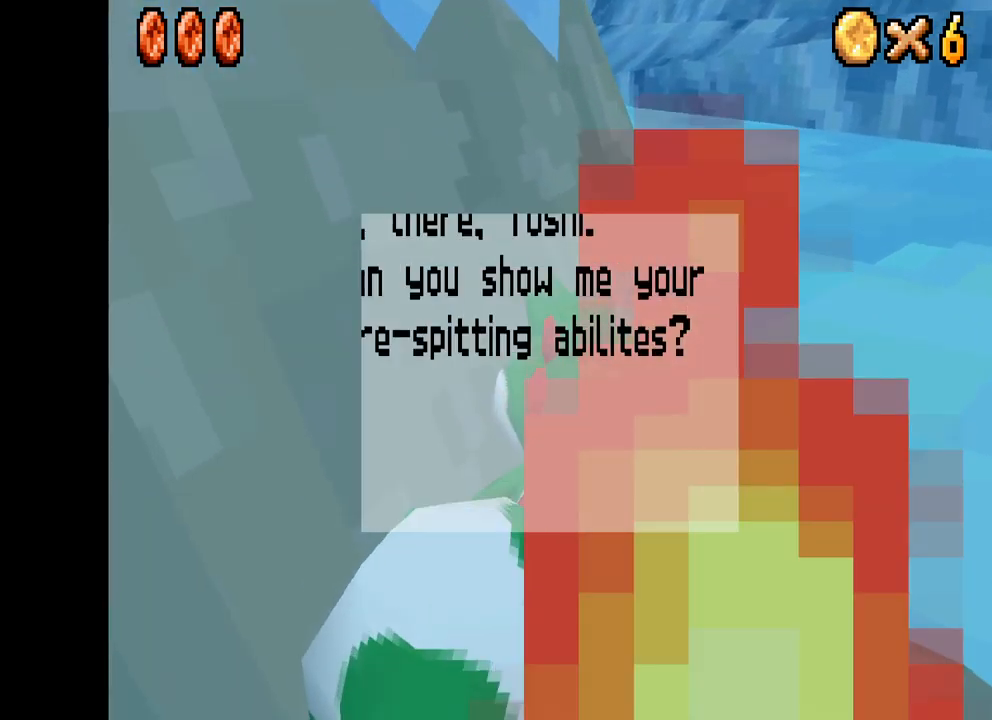
{"buttons": [], "left_stick": "center", "right_stick": "center", "events": []}
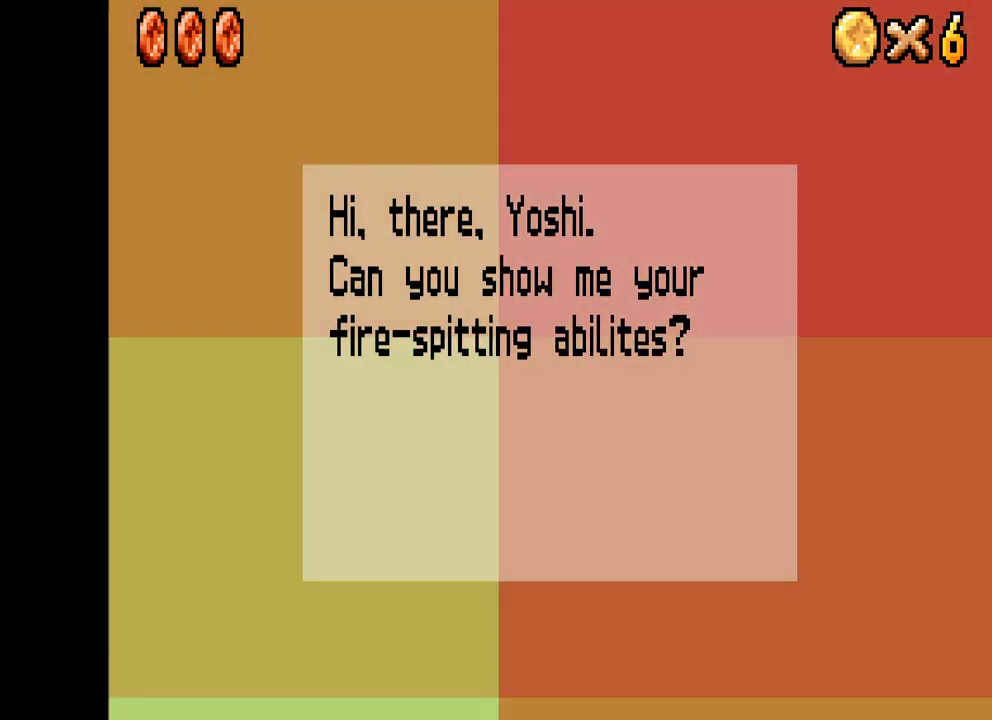
{"buttons": [], "left_stick": "center", "right_stick": "center", "events": []}
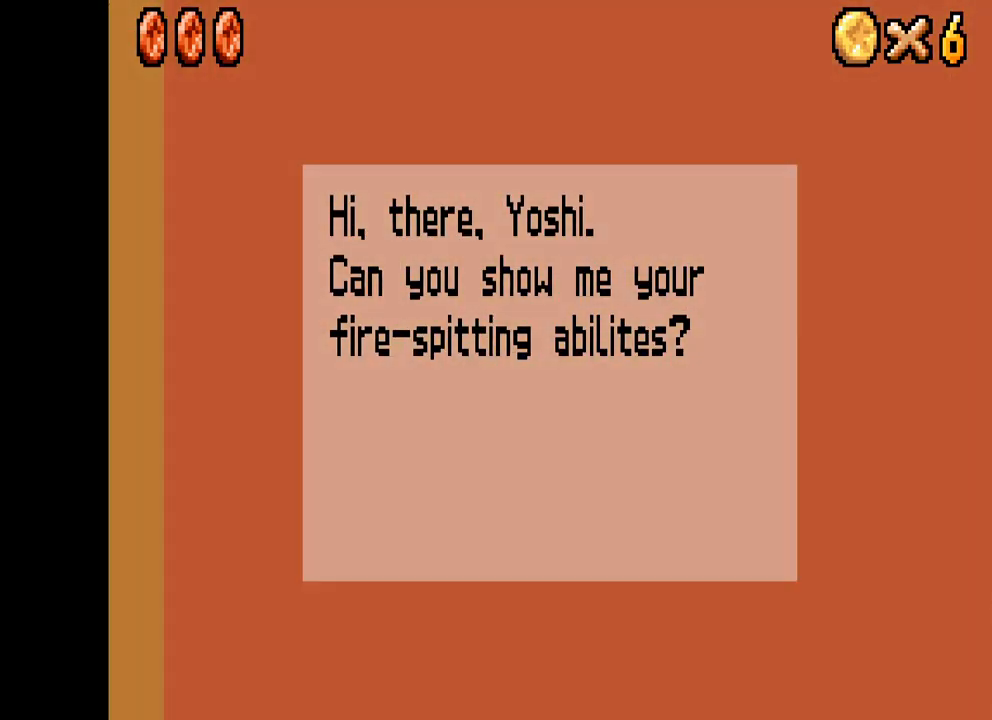
{"buttons": [], "left_stick": "center", "right_stick": "center", "events": [[183, "B", "down"], [317, "B", "up"]]}
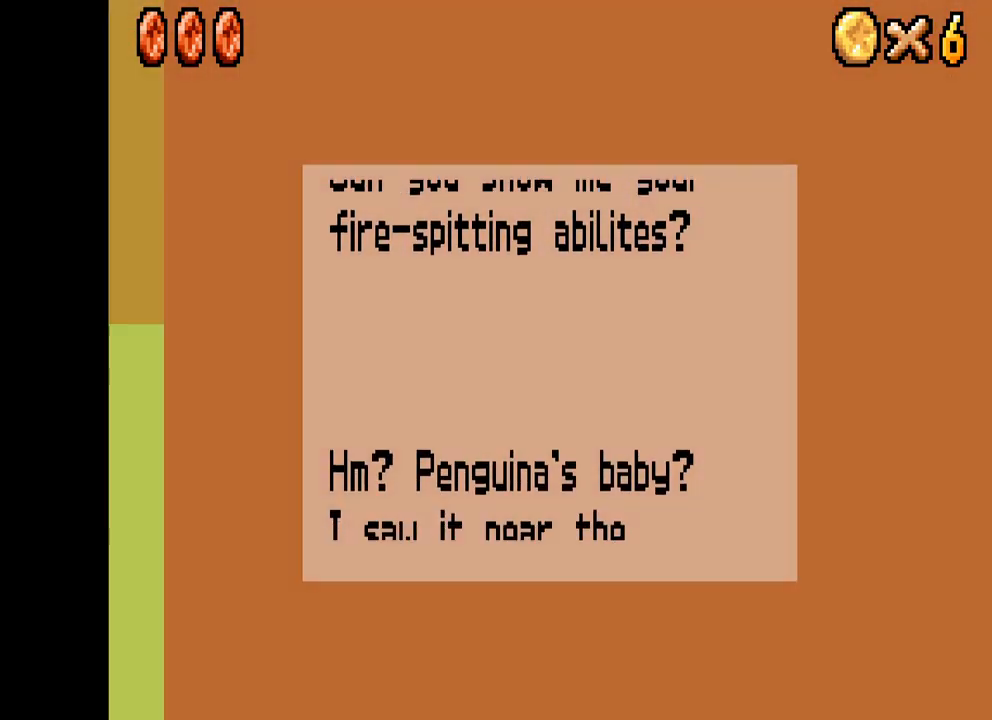
{"buttons": [], "left_stick": "center", "right_stick": "center", "events": []}
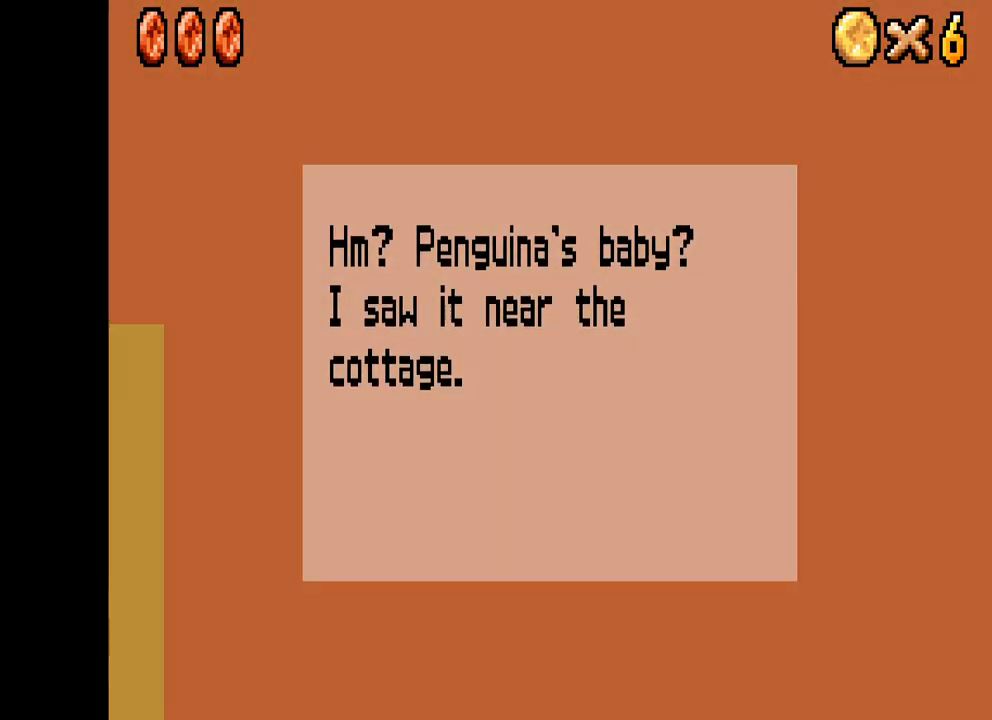
{"buttons": ["B"], "left_stick": "center", "right_stick": "center", "events": [[484, "B", "down"]]}
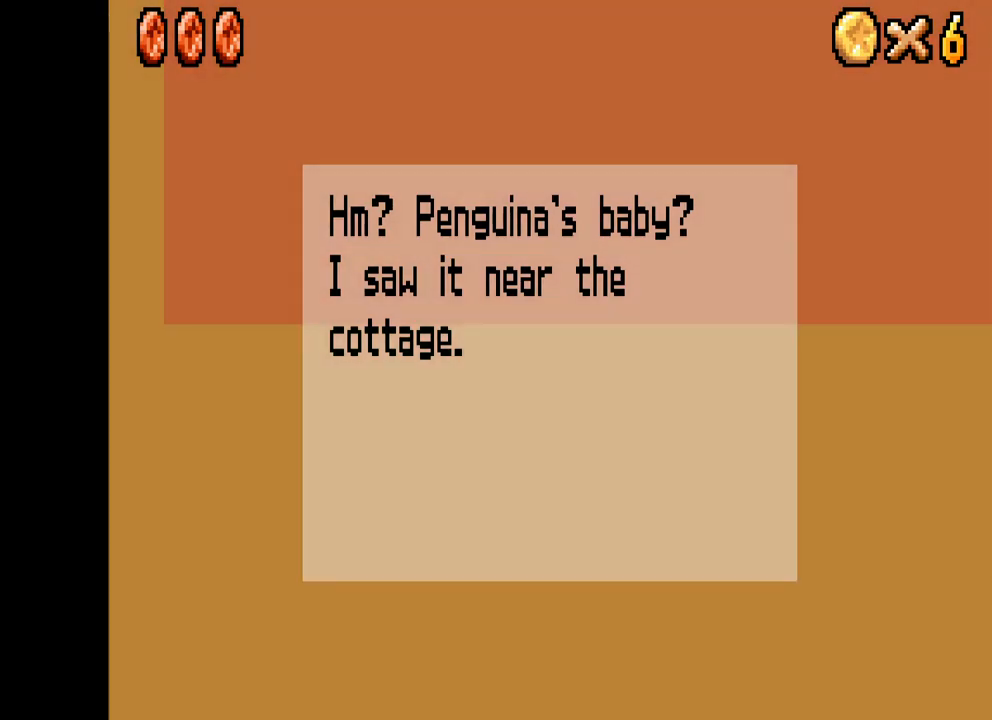
{"buttons": ["X"], "left_stick": "center", "right_stick": "center", "events": [[100, "B", "up"], [467, "X", "down"]]}
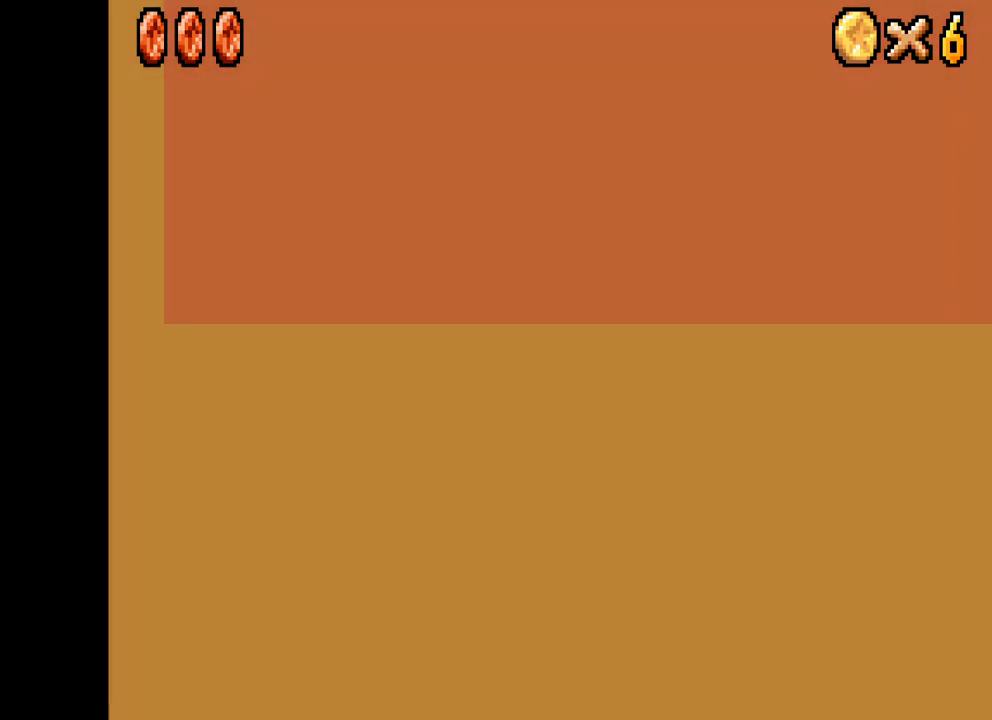
{"buttons": ["X"], "left_stick": "center", "right_stick": "center", "events": []}
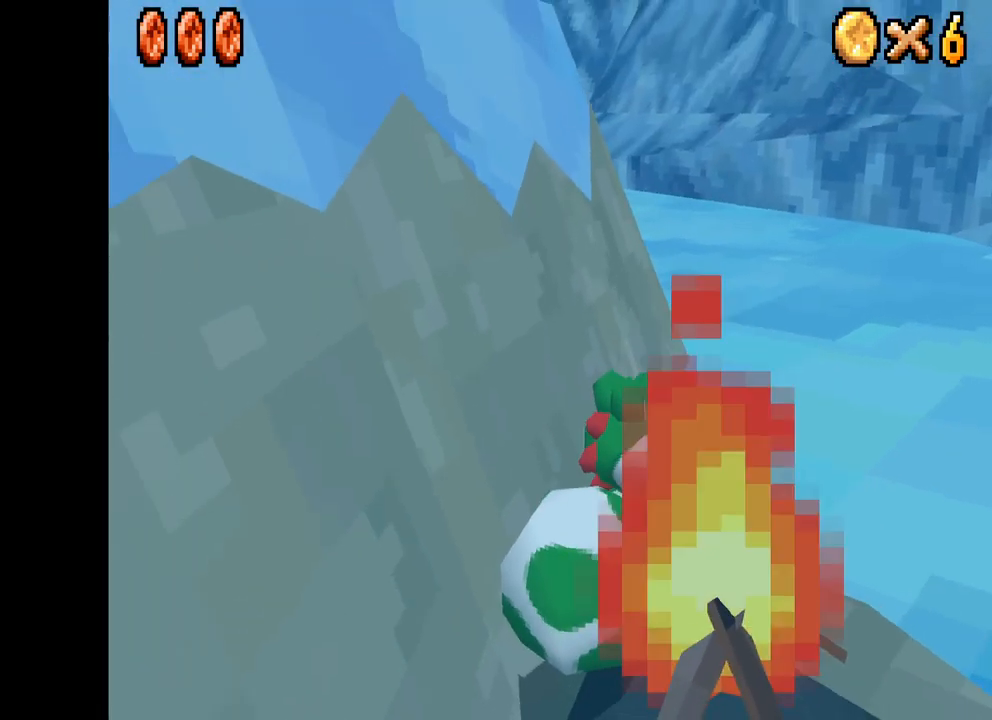
{"buttons": ["A", "X", "DPAD_UP"], "left_stick": "center", "right_stick": "center", "events": [[167, "DPAD_UP", "down"], [334, "A", "down"]]}
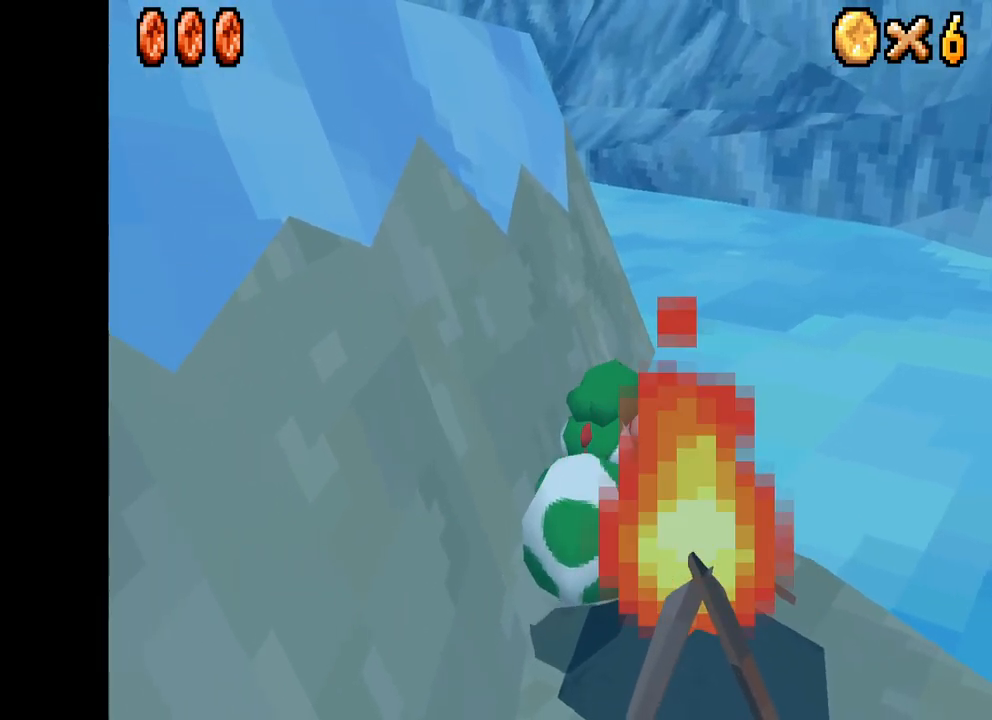
{"buttons": ["A", "X", "DPAD_UP"], "left_stick": "center", "right_stick": "center", "events": [[367, "A", "up"], [500, "A", "down"]]}
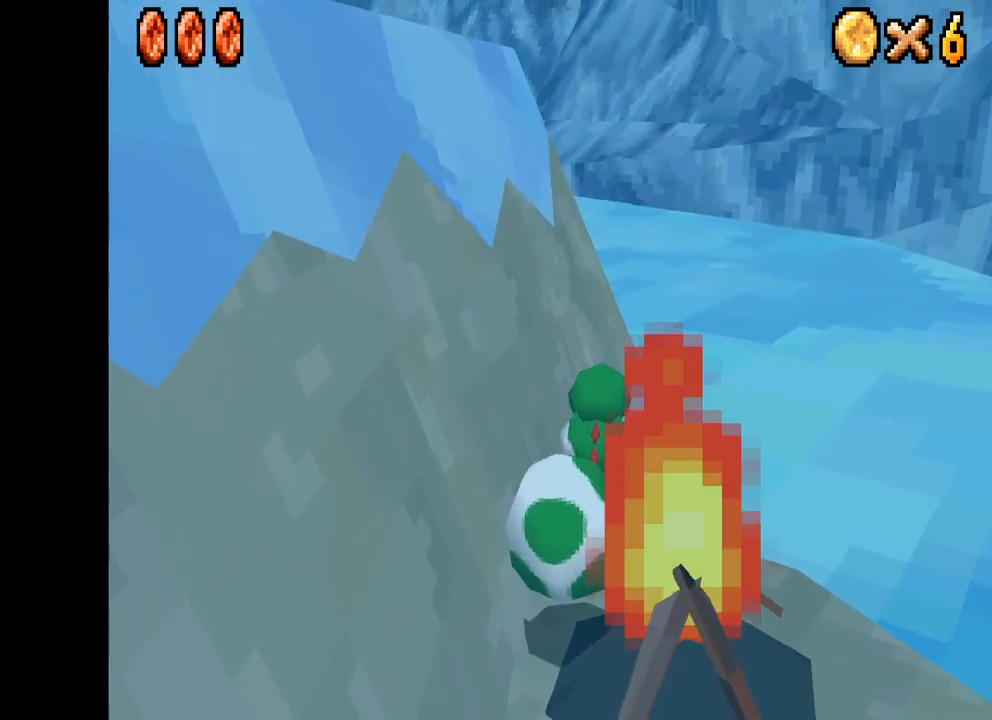
{"buttons": ["A", "X", "DPAD_UP", "DPAD_RIGHT"], "left_stick": "center", "right_stick": "center", "events": [[384, "DPAD_RIGHT", "down"]]}
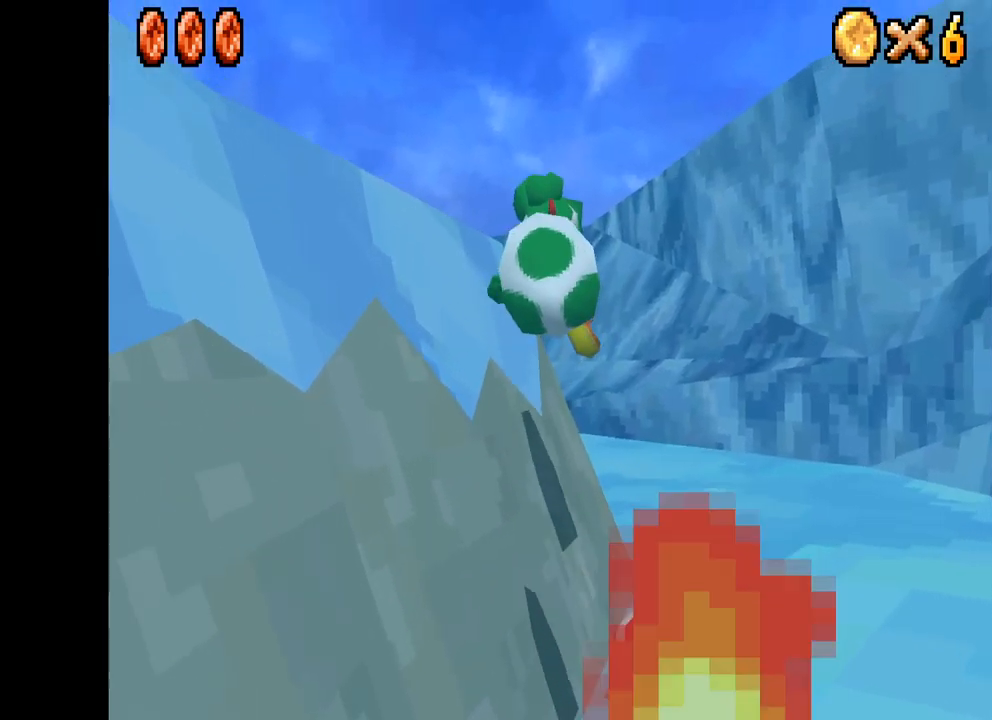
{"buttons": ["DPAD_UP"], "left_stick": "center", "right_stick": "center", "events": [[17, "A", "up"], [134, "X", "up"], [300, "B", "down"], [434, "B", "up"], [434, "DPAD_RIGHT", "up"]]}
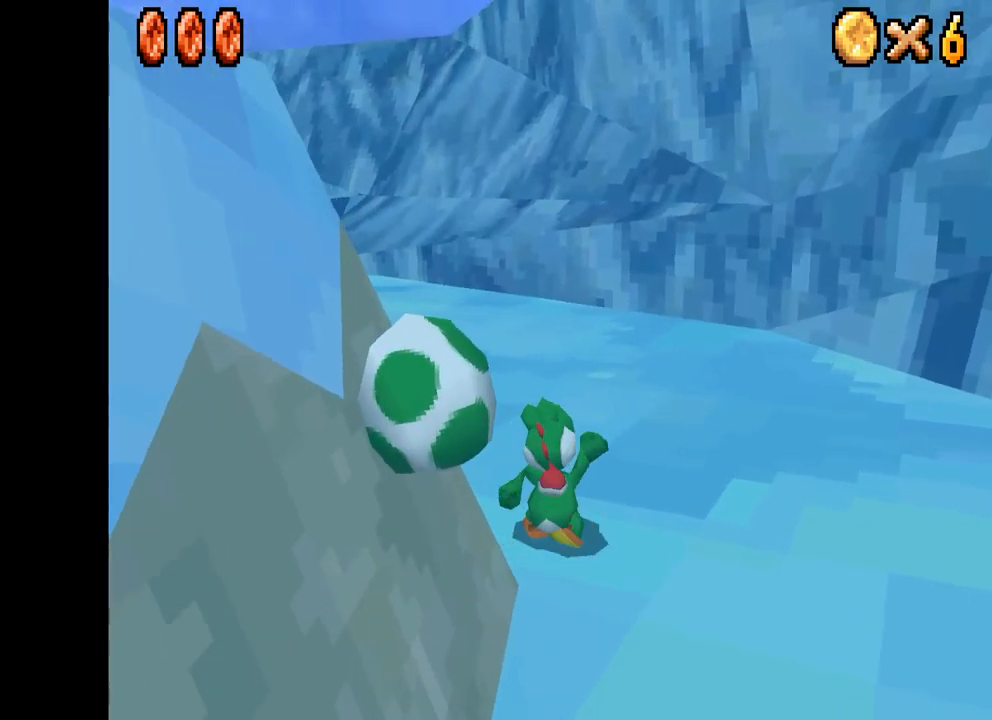
{"buttons": [], "left_stick": "center", "right_stick": "center", "events": [[50, "DPAD_UP", "up"]]}
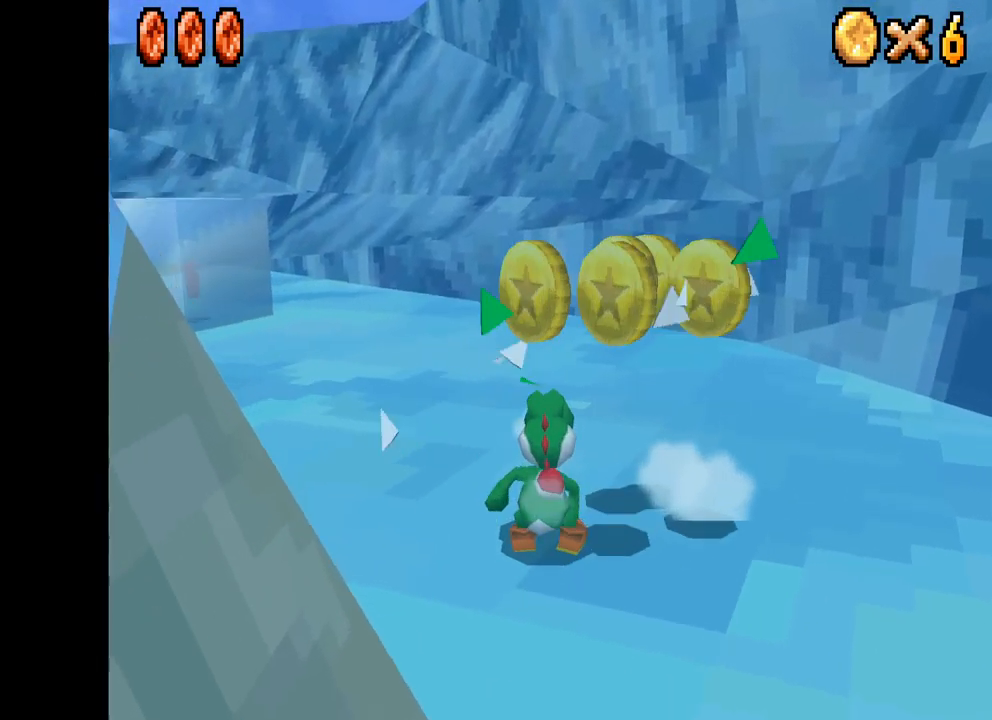
{"buttons": ["X", "DPAD_DOWN", "DPAD_RIGHT"], "left_stick": "center", "right_stick": "center", "events": [[100, "DPAD_DOWN", "down"], [200, "DPAD_DOWN", "up"], [217, "X", "down"], [367, "DPAD_RIGHT", "down"], [417, "DPAD_DOWN", "down"]]}
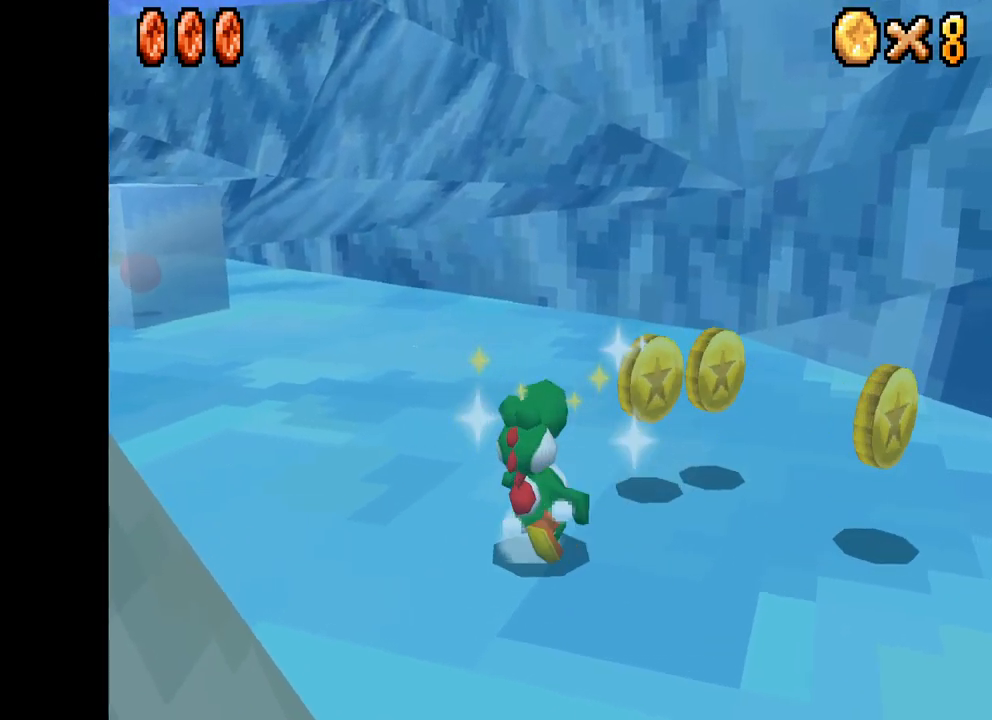
{"buttons": ["X", "DPAD_RIGHT"], "left_stick": "center", "right_stick": "center", "events": [[50, "DPAD_DOWN", "up"], [134, "DPAD_UP", "down"], [484, "DPAD_UP", "up"]]}
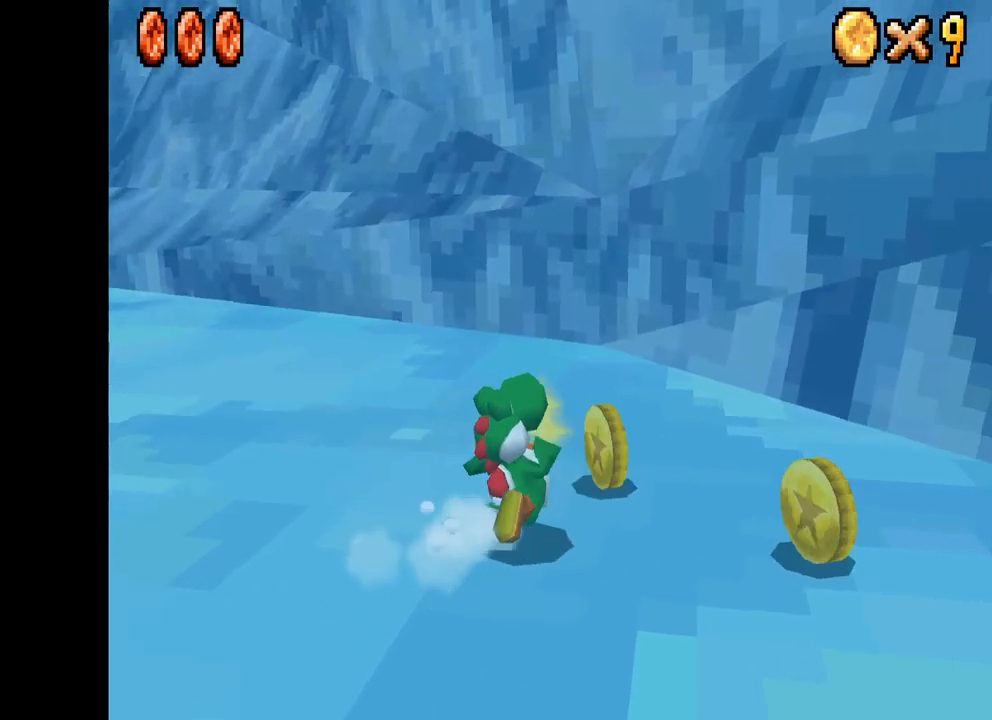
{"buttons": ["DPAD_DOWN"], "left_stick": "center", "right_stick": "center", "events": [[117, "DPAD_DOWN", "down"], [350, "DPAD_RIGHT", "up"], [516, "X", "up"]]}
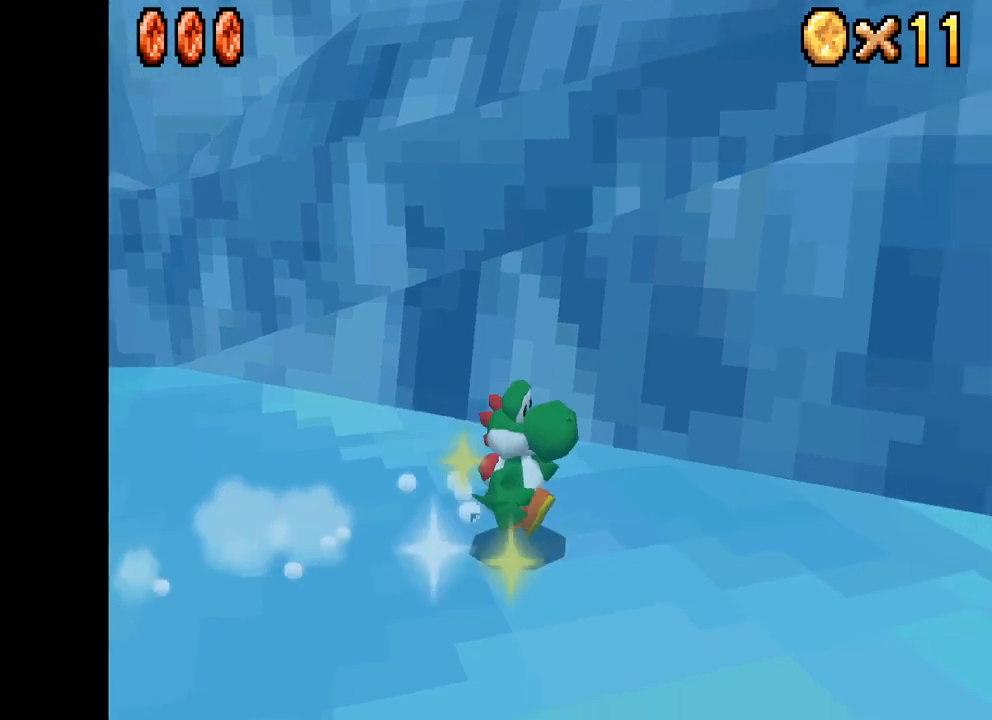
{"buttons": [], "left_stick": "center", "right_stick": "center", "events": [[234, "DPAD_DOWN", "up"]]}
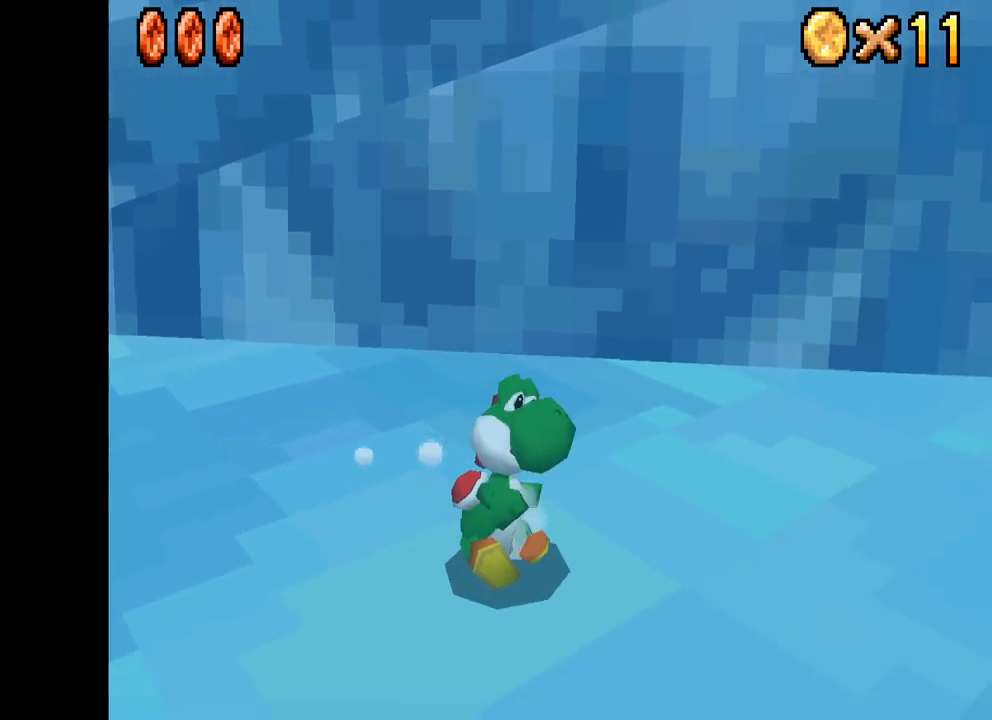
{"buttons": [], "left_stick": "center", "right_stick": "center", "events": [[67, "L2", "down"], [234, "L2", "up"]]}
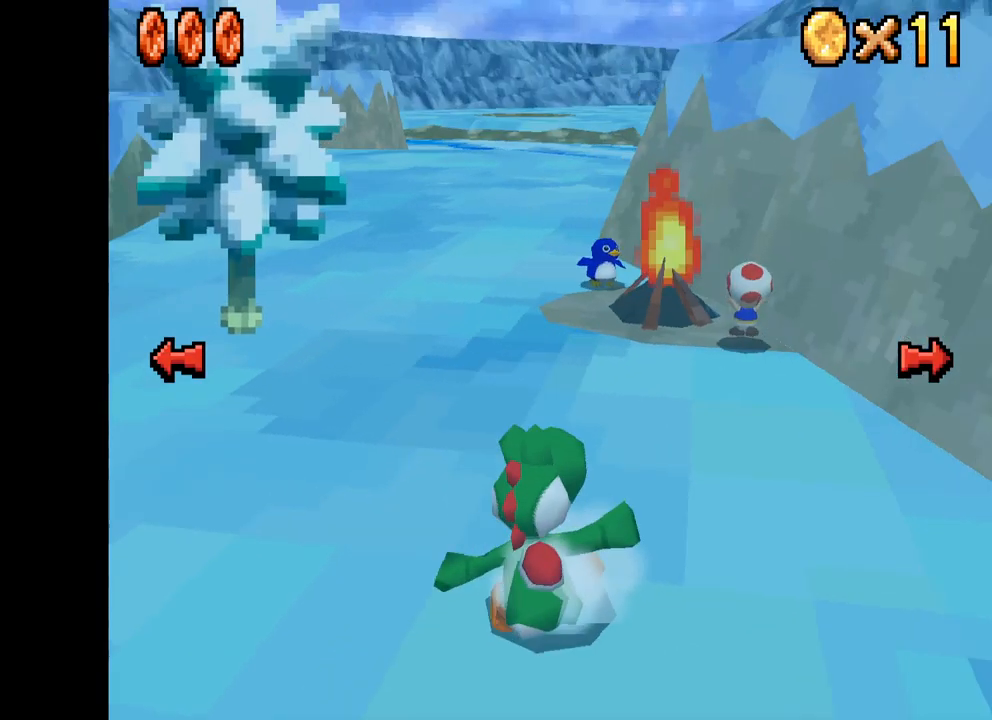
{"buttons": ["X"], "left_stick": "up", "right_stick": "center", "events": [[167, "left_stick", "up-left"], [184, "X", "down"], [500, "left_stick", "up"]]}
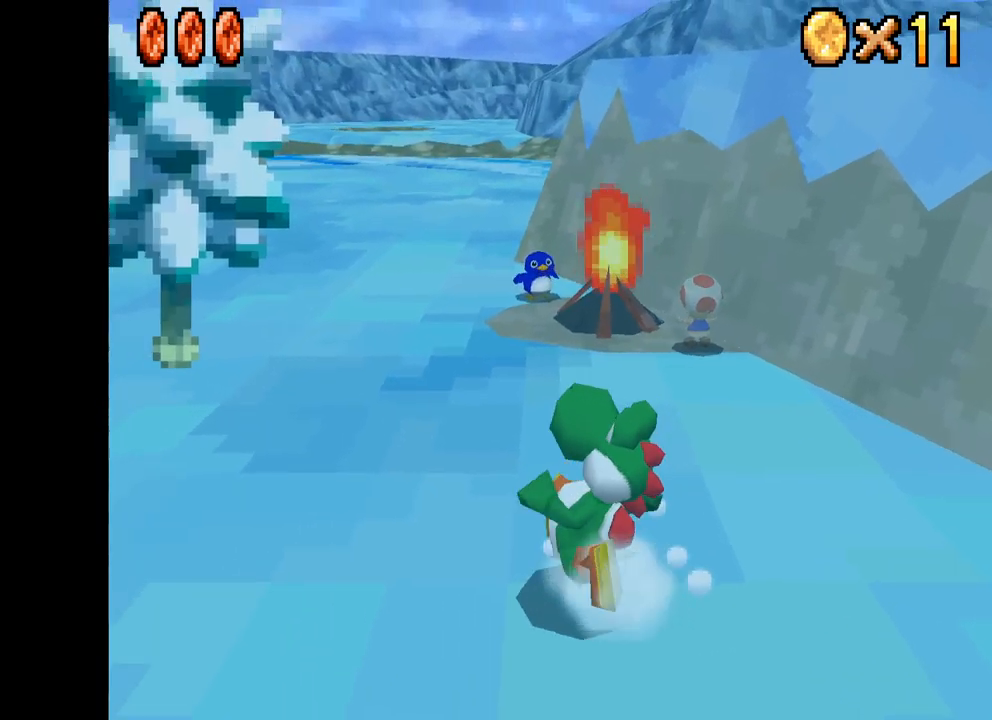
{"buttons": [], "left_stick": "up", "right_stick": "center", "events": [[17, "X", "up"], [367, "left_stick", "up-right"], [500, "left_stick", "up"]]}
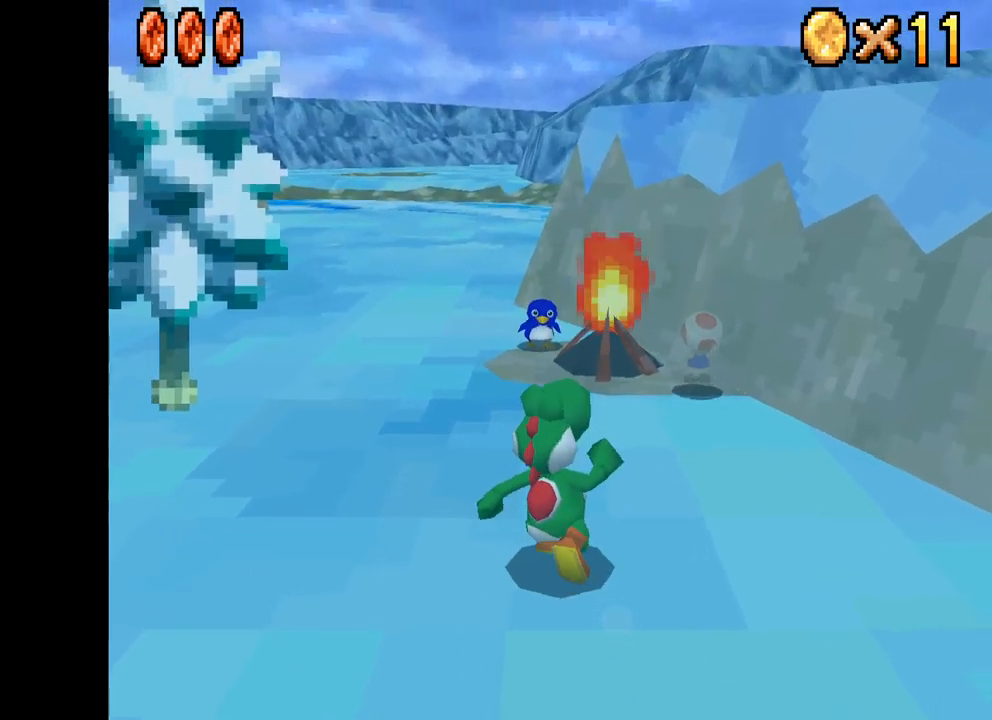
{"buttons": [], "left_stick": "up", "right_stick": "center", "events": []}
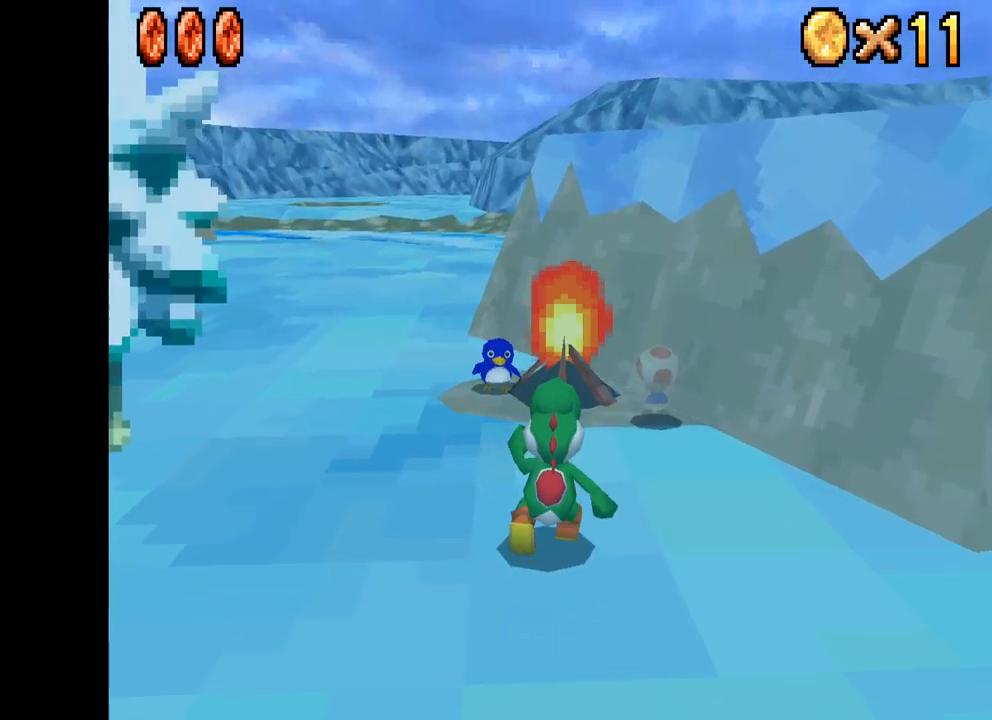
{"buttons": [], "left_stick": "center", "right_stick": "center", "events": [[17, "B", "down"], [34, "left_stick", "center"], [117, "B", "up"], [400, "left_stick", "down-right"], [500, "left_stick", "center"]]}
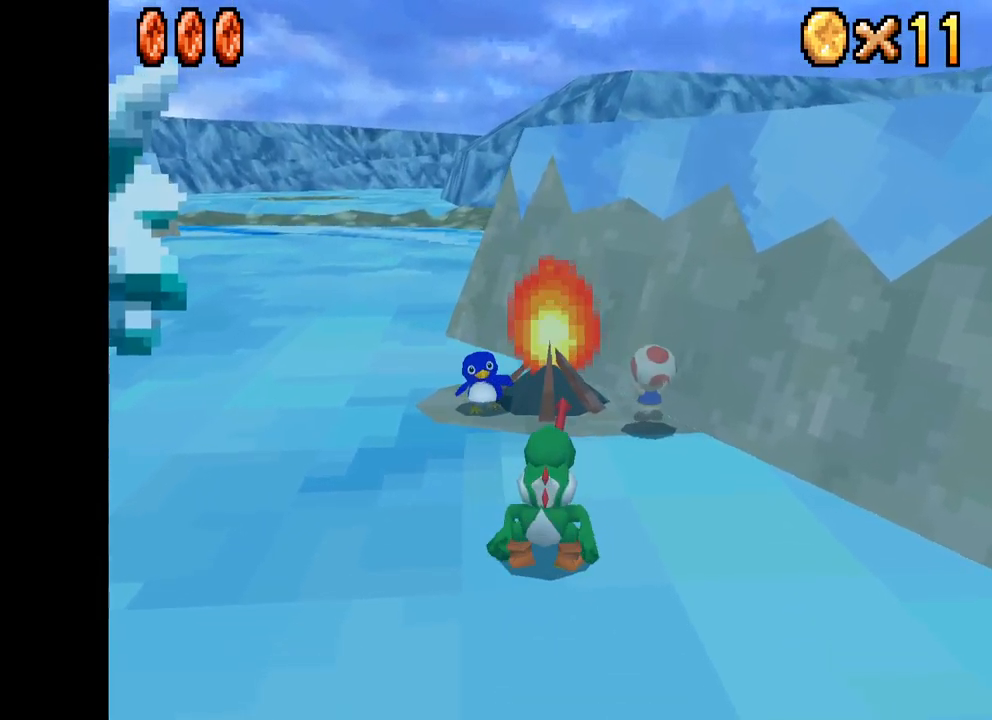
{"buttons": ["X"], "left_stick": "up", "right_stick": "center", "events": [[117, "left_stick", "up"], [417, "X", "down"]]}
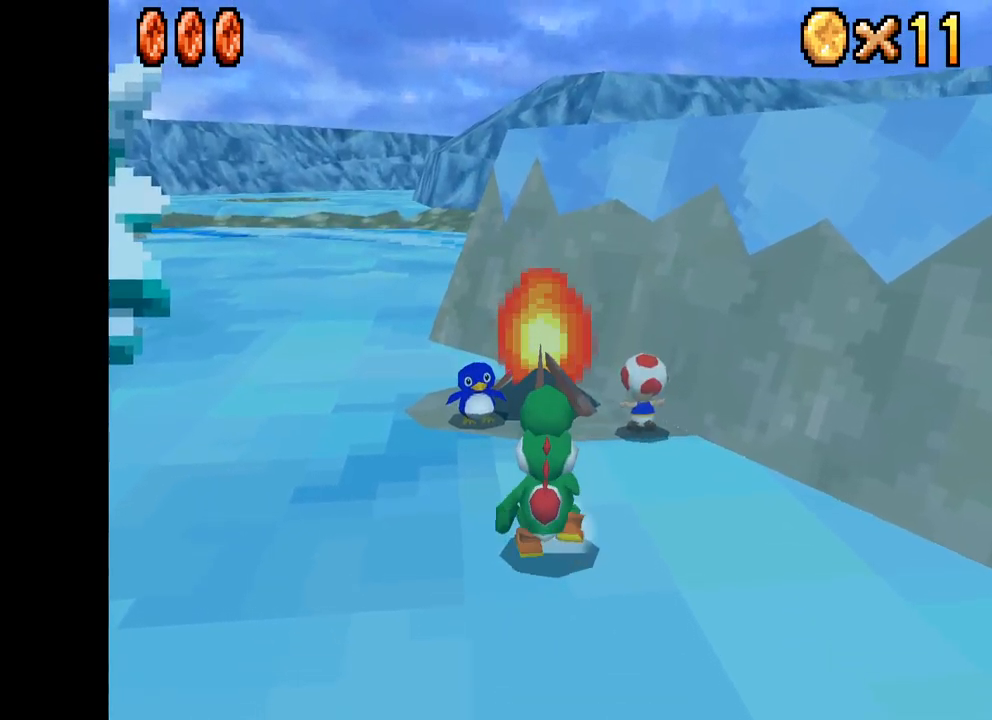
{"buttons": [], "left_stick": "center", "right_stick": "center", "events": [[150, "X", "up"], [334, "left_stick", "center"], [400, "B", "down"], [484, "B", "up"]]}
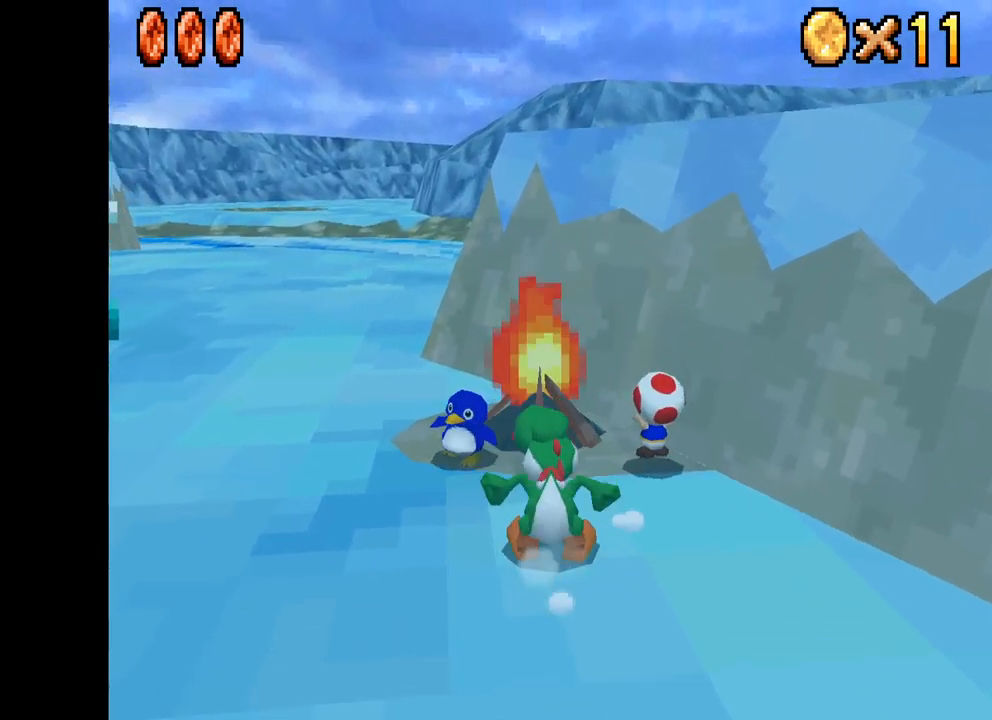
{"buttons": ["X"], "left_stick": "down", "right_stick": "center", "events": [[267, "left_stick", "down"], [300, "X", "down"]]}
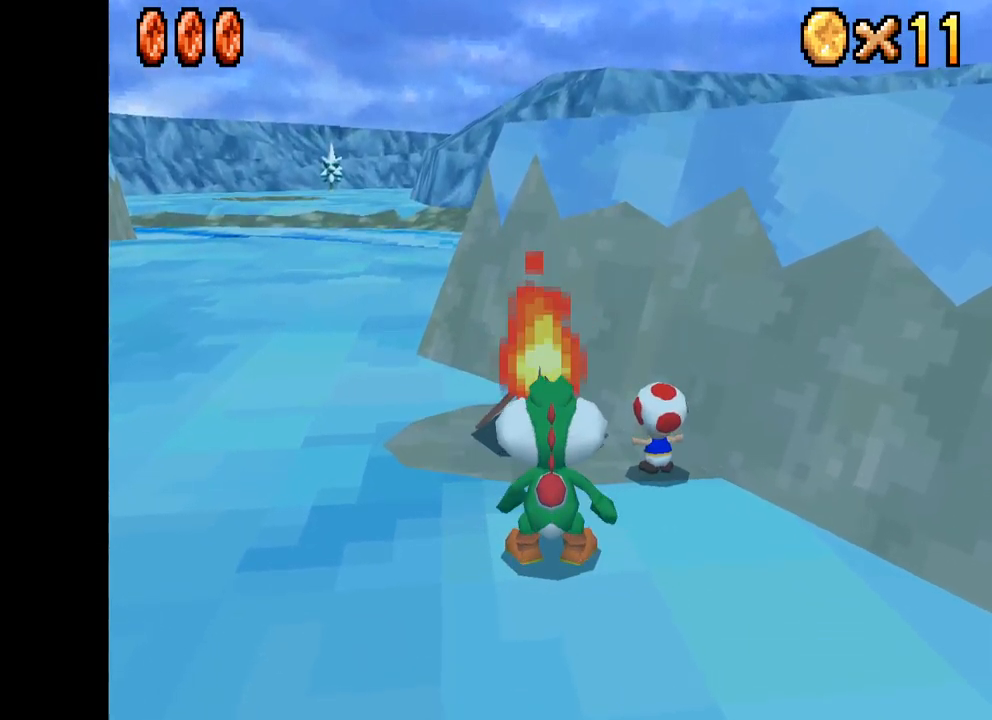
{"buttons": [], "left_stick": "down-left", "right_stick": "center", "events": [[150, "X", "up"], [150, "left_stick", "left"], [334, "left_stick", "down-left"]]}
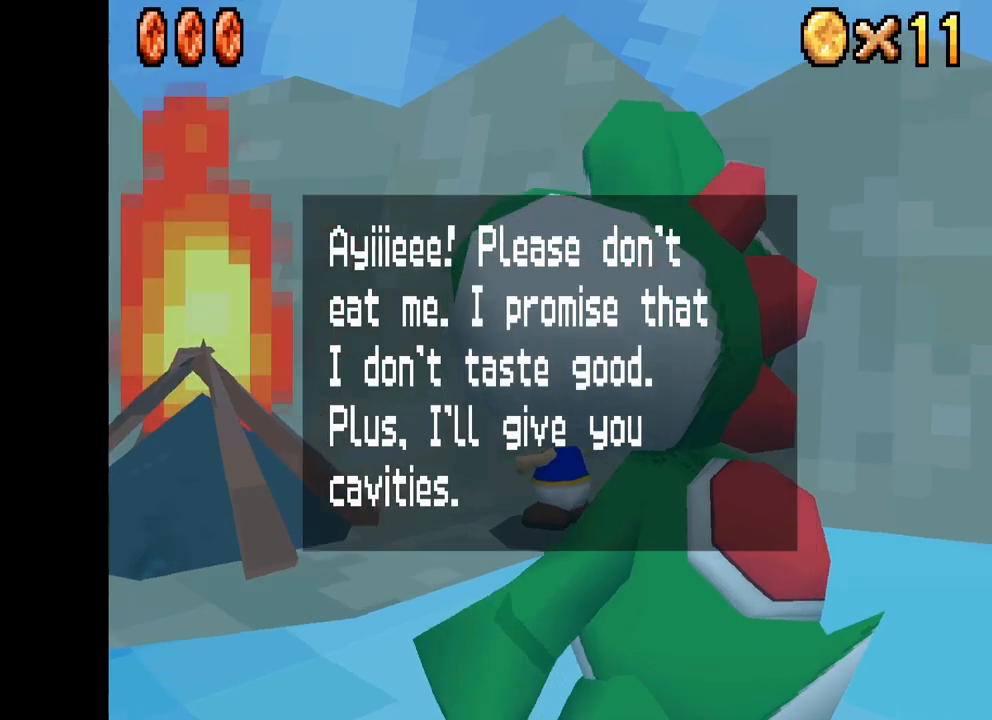
{"buttons": [], "left_stick": "down-left", "right_stick": "center", "events": [[17, "left_stick", "center"], [100, "B", "down"], [200, "B", "up"], [283, "B", "down"], [333, "B", "up"], [500, "left_stick", "down-left"]]}
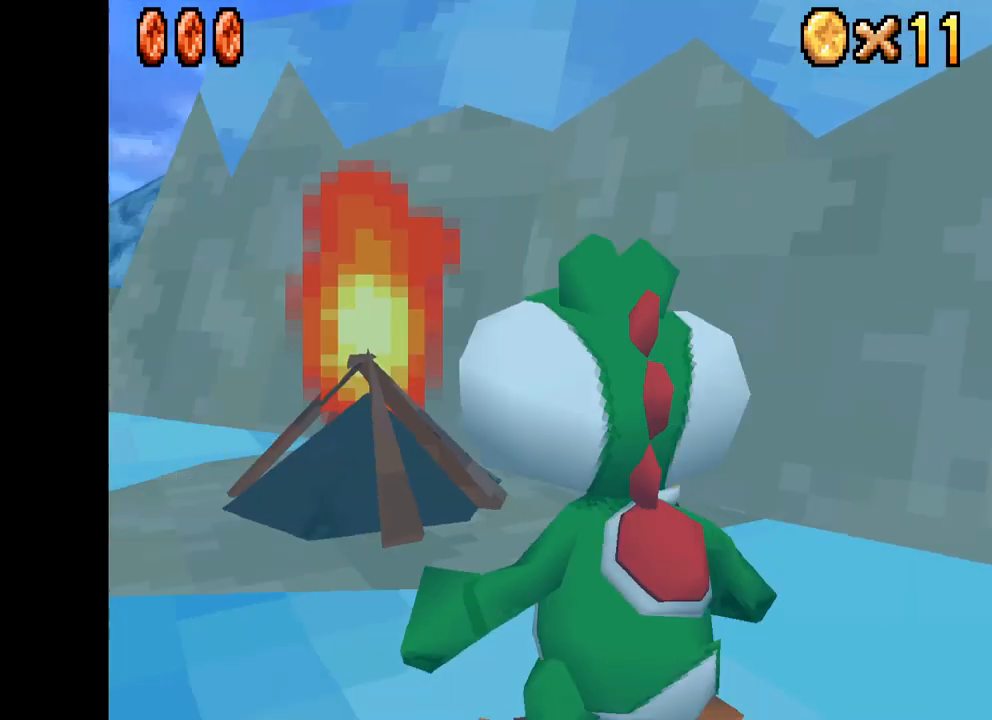
{"buttons": [], "left_stick": "left", "right_stick": "center", "events": [[417, "left_stick", "left"]]}
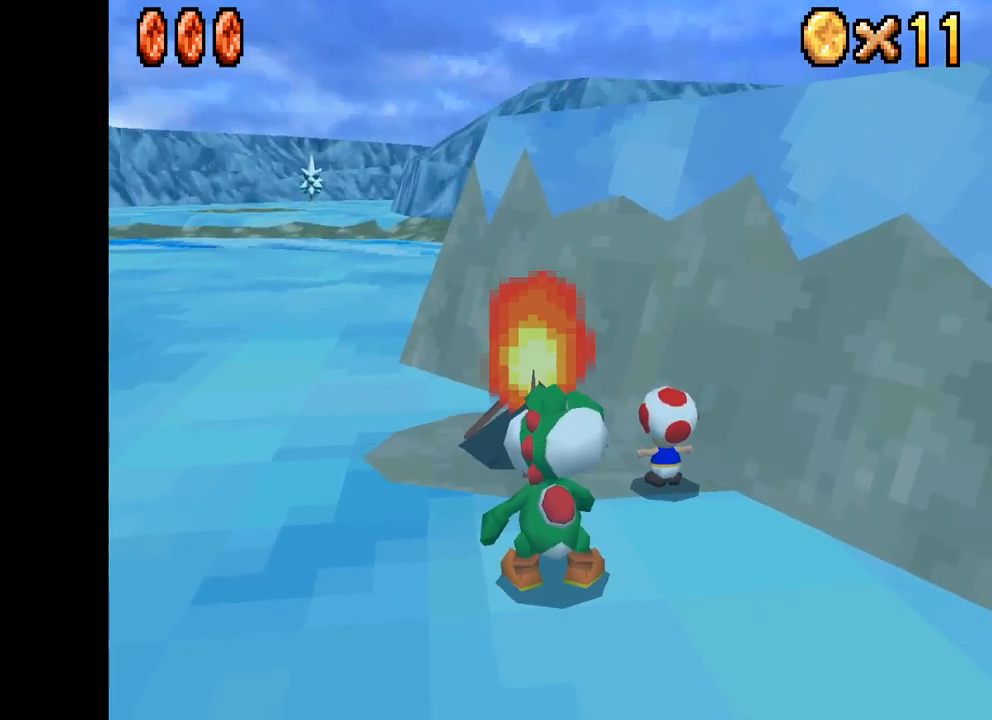
{"buttons": [], "left_stick": "up-left", "right_stick": "center", "events": [[150, "left_stick", "up-left"]]}